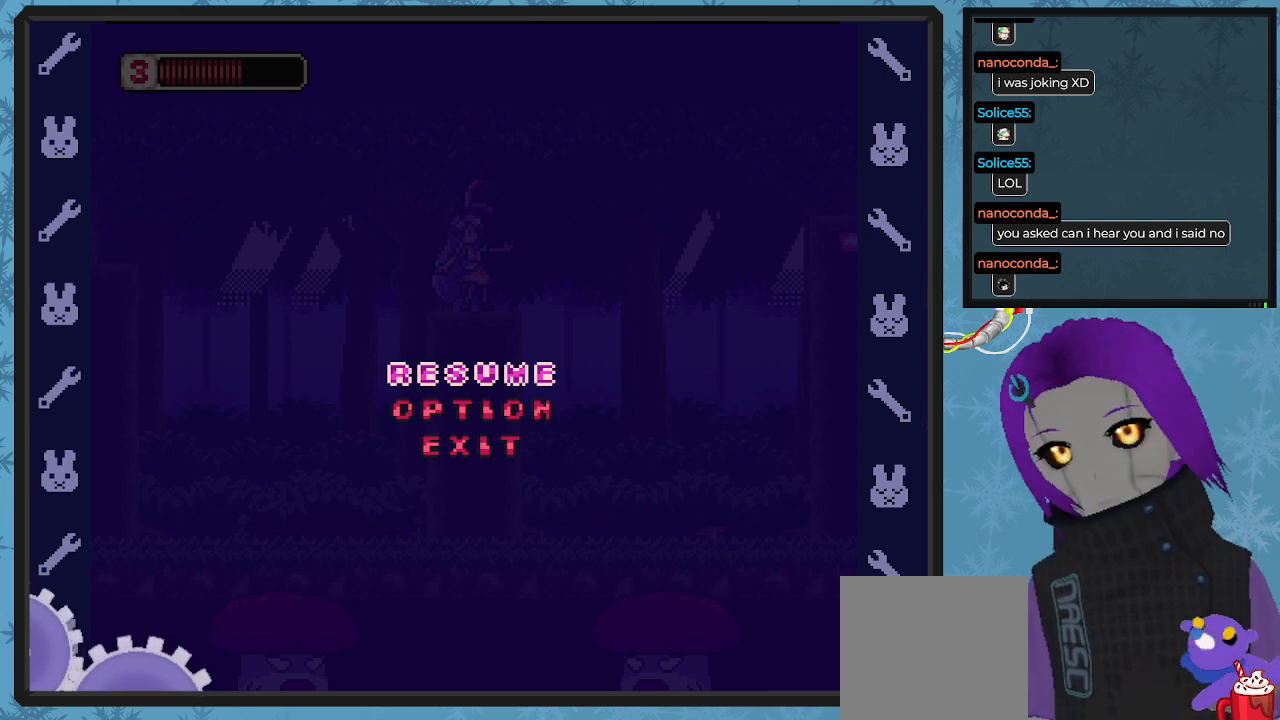
Gameplay with a controller (Xbox layout); each line is a JSON object with the inputs held at the frame after it. "events" lists button and stick changes between this image and that frame as [ms after this image, input, new state], when the widget could be followed in between. Not read: right_stick.
{"buttons": ["A"], "left_stick": "center", "events": [[500, "A", "down"]]}
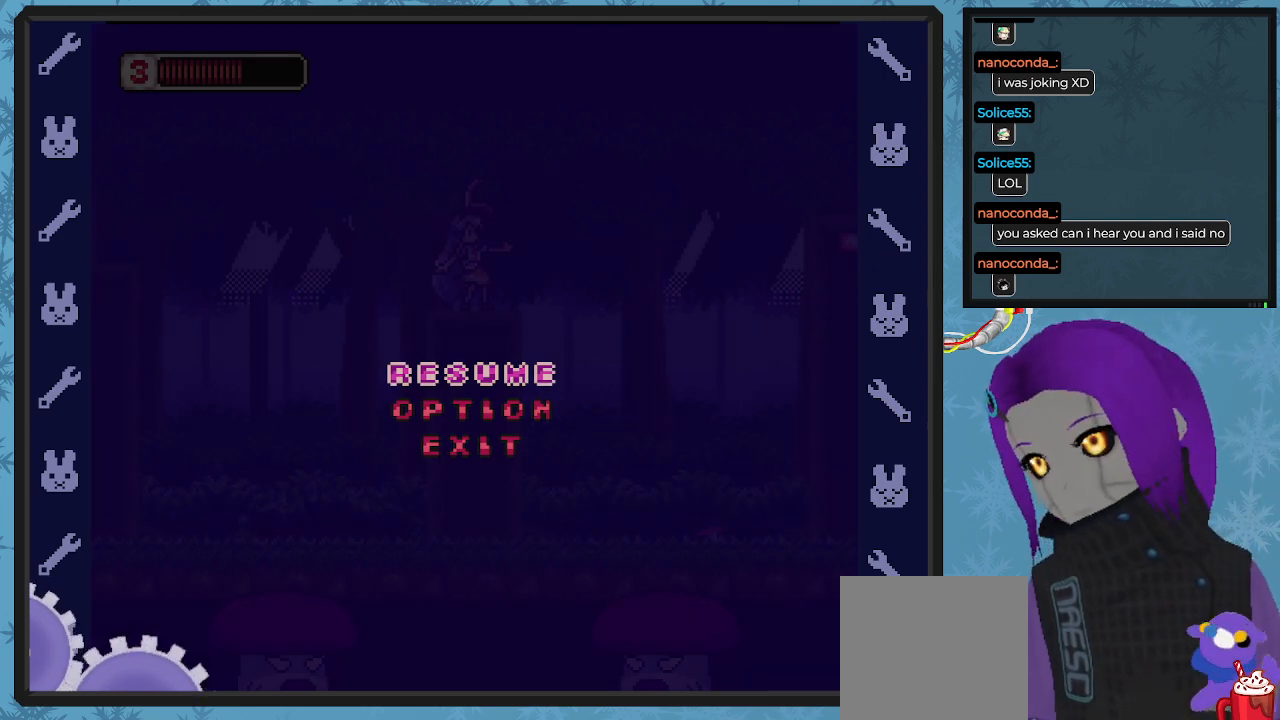
{"buttons": [], "left_stick": "center", "events": [[100, "A", "up"]]}
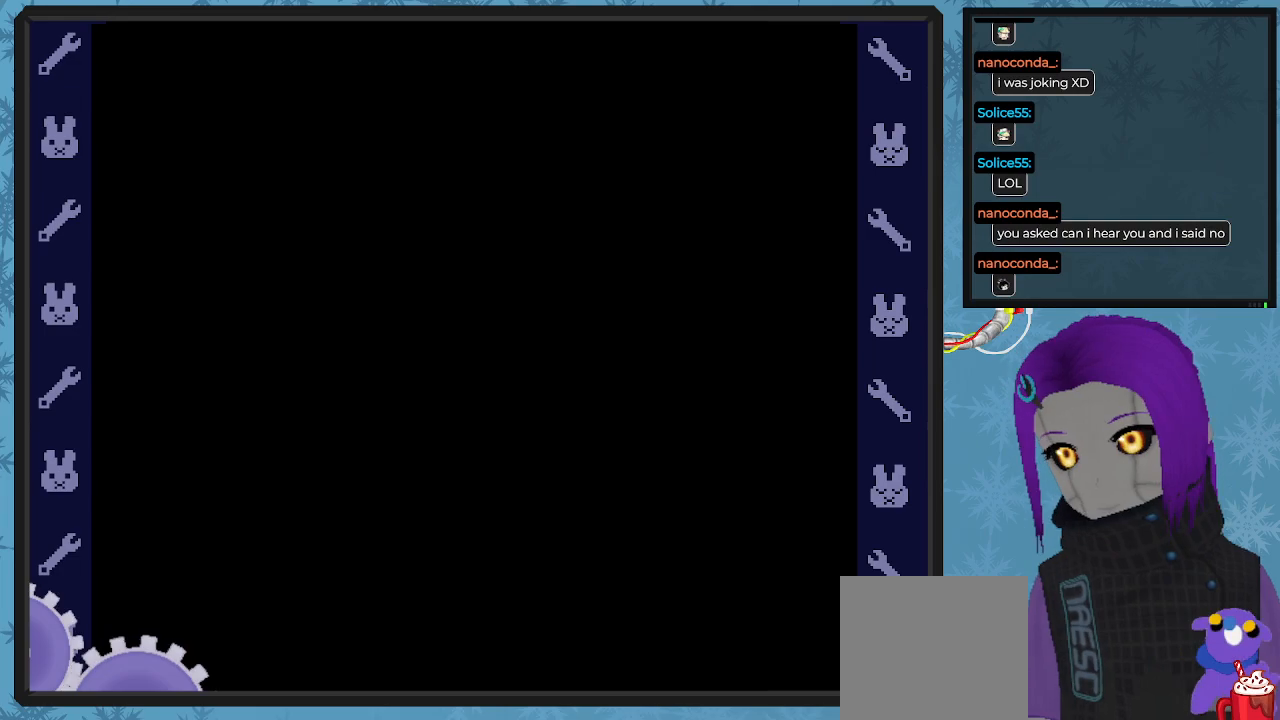
{"buttons": [], "left_stick": "center", "events": []}
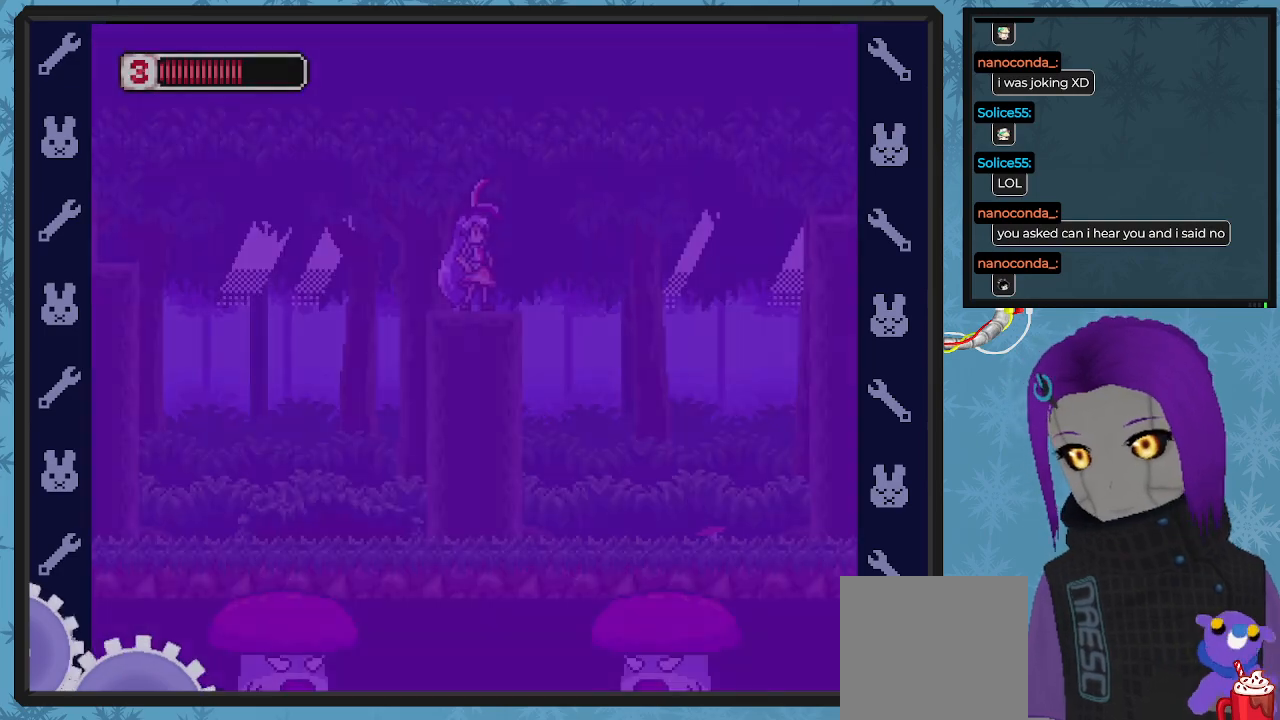
{"buttons": [], "left_stick": "center", "events": []}
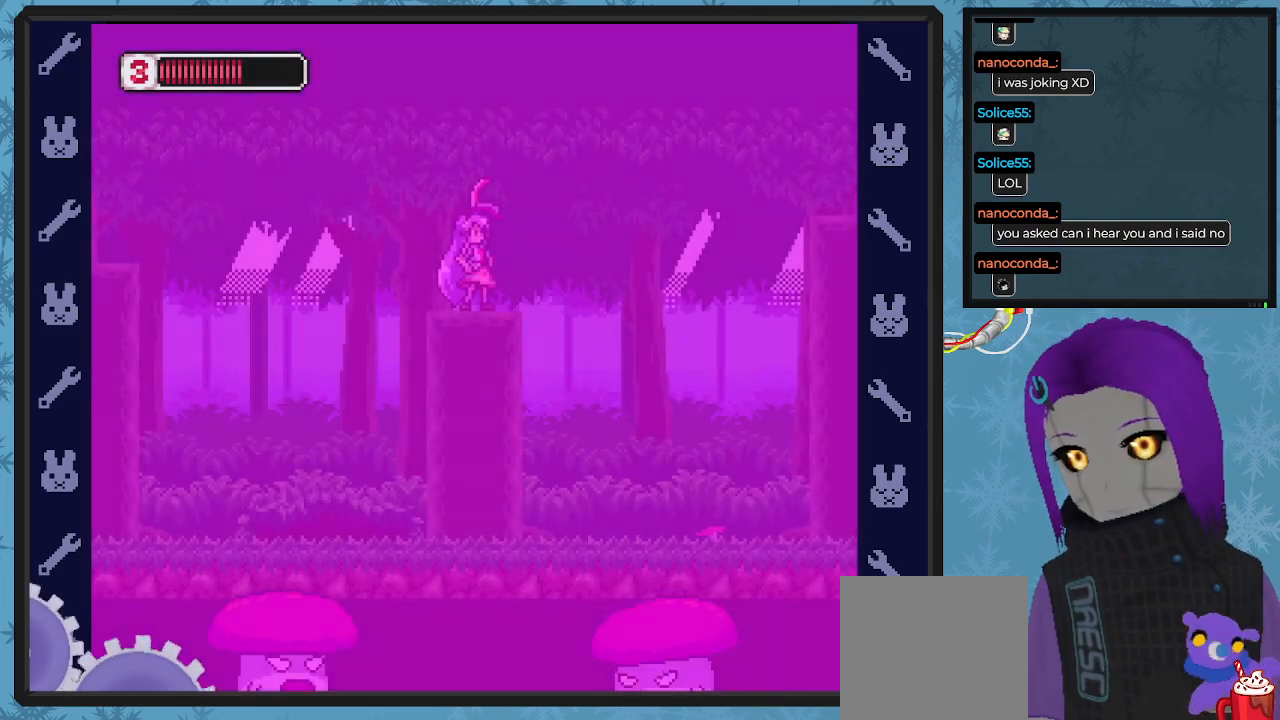
{"buttons": ["A", "B", "DPAD_RIGHT"], "left_stick": "center", "events": [[200, "B", "down"], [200, "DPAD_RIGHT", "down"], [267, "A", "down"]]}
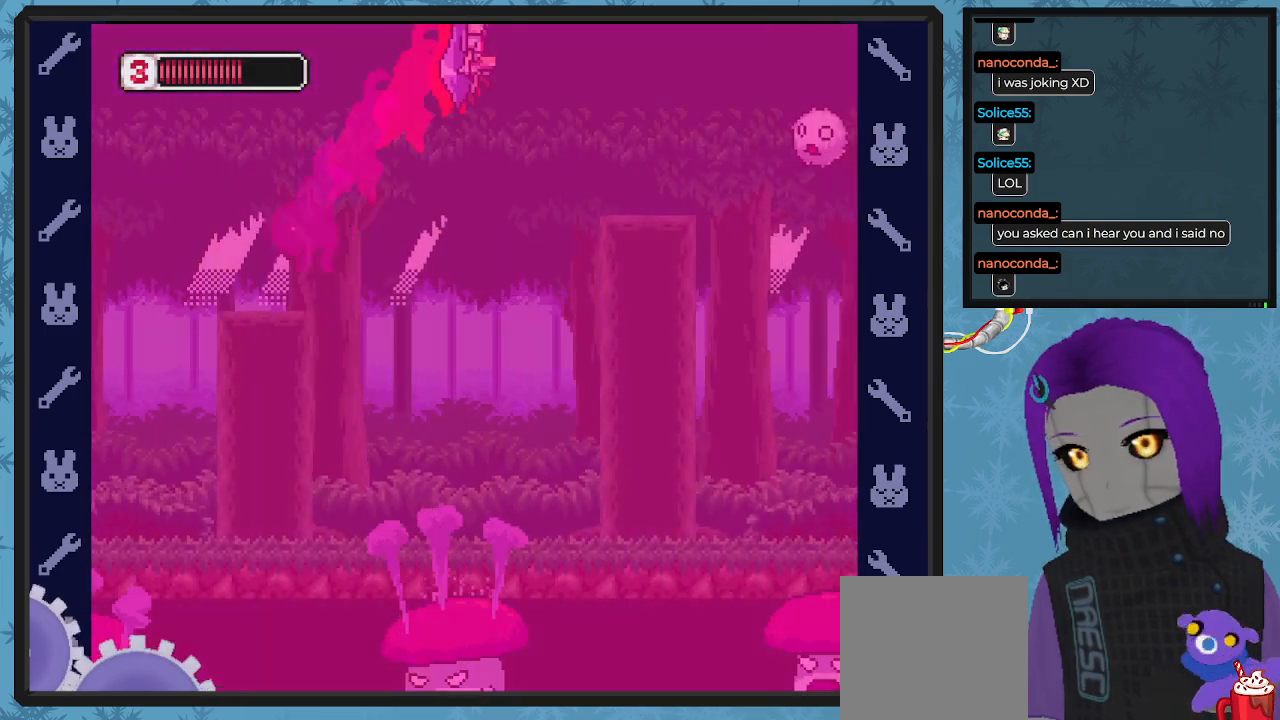
{"buttons": ["X"], "left_stick": "center", "events": [[33, "A", "up"], [100, "B", "up"], [233, "DPAD_RIGHT", "up"], [333, "X", "down"], [400, "X", "up"], [500, "X", "down"]]}
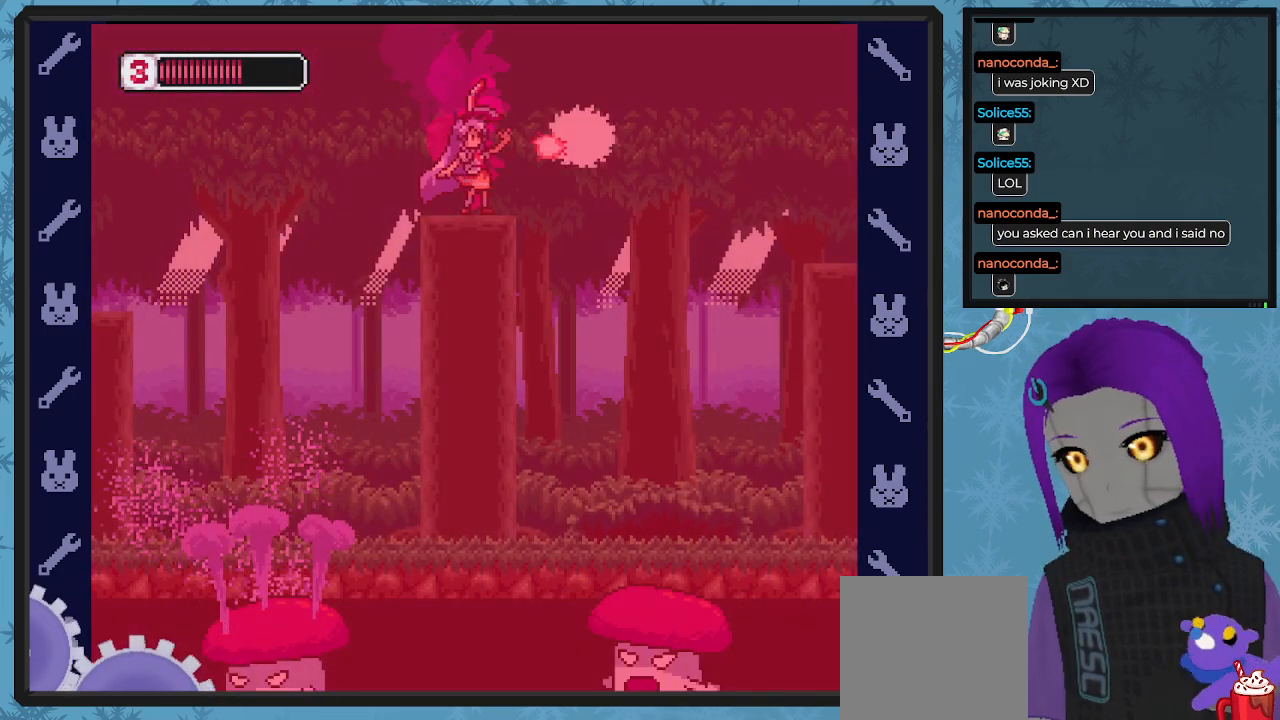
{"buttons": ["DPAD_RIGHT"], "left_stick": "center", "events": [[33, "X", "up"], [133, "X", "down"], [200, "X", "up"], [233, "X", "down"], [333, "X", "up"], [433, "X", "down"], [467, "X", "up"], [500, "DPAD_RIGHT", "down"]]}
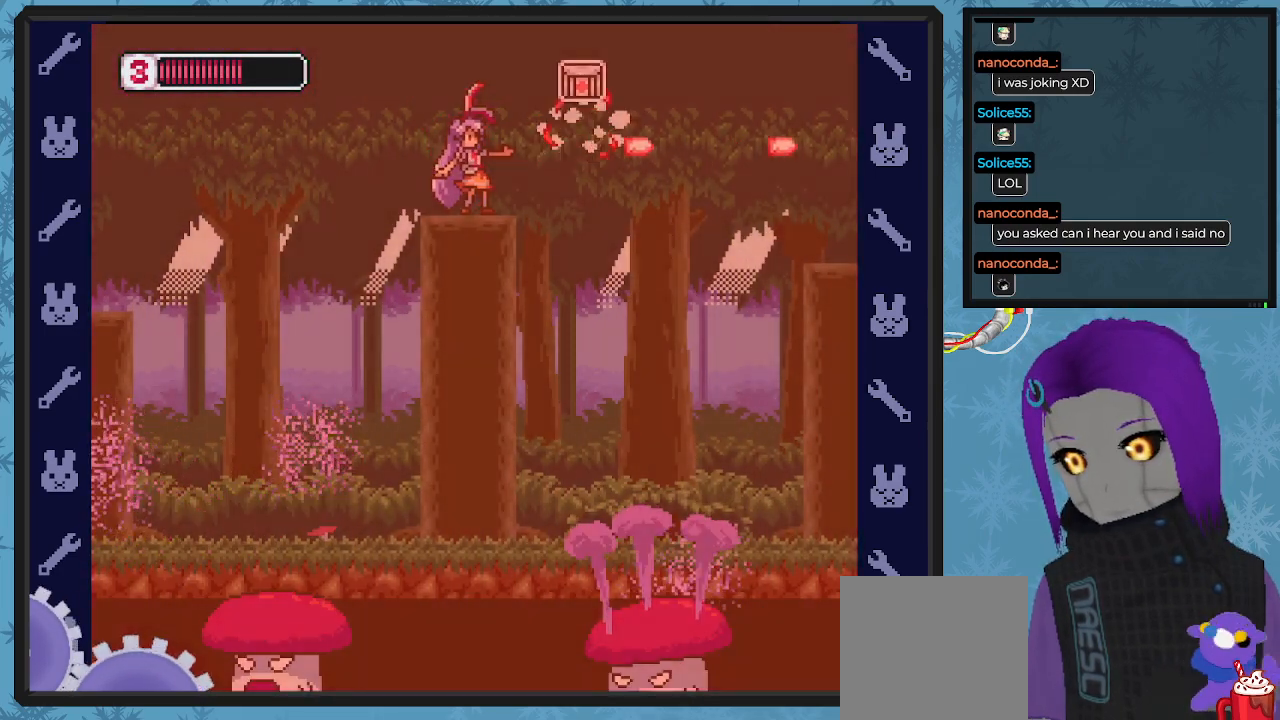
{"buttons": ["B", "DPAD_RIGHT"], "left_stick": "center", "events": [[67, "B", "down"], [200, "A", "down"], [500, "A", "up"]]}
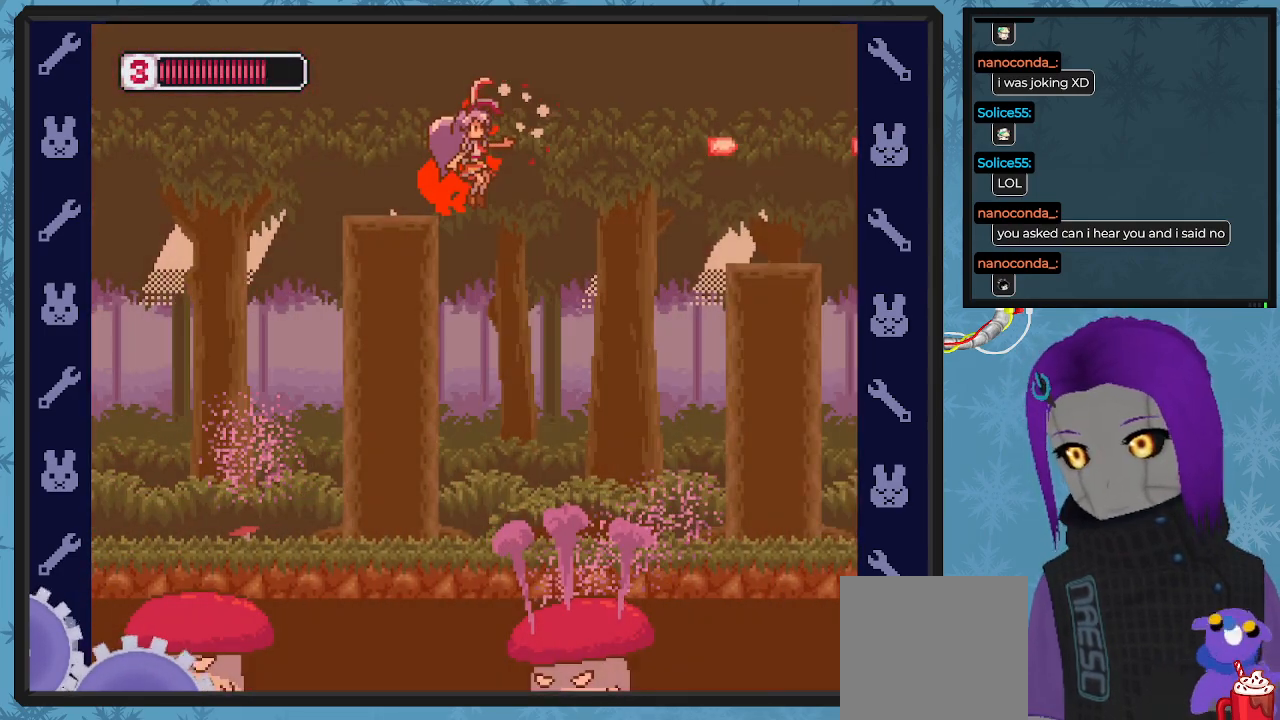
{"buttons": ["A", "B", "DPAD_RIGHT"], "left_stick": "center", "events": [[33, "B", "up"], [133, "B", "down"], [167, "A", "down"]]}
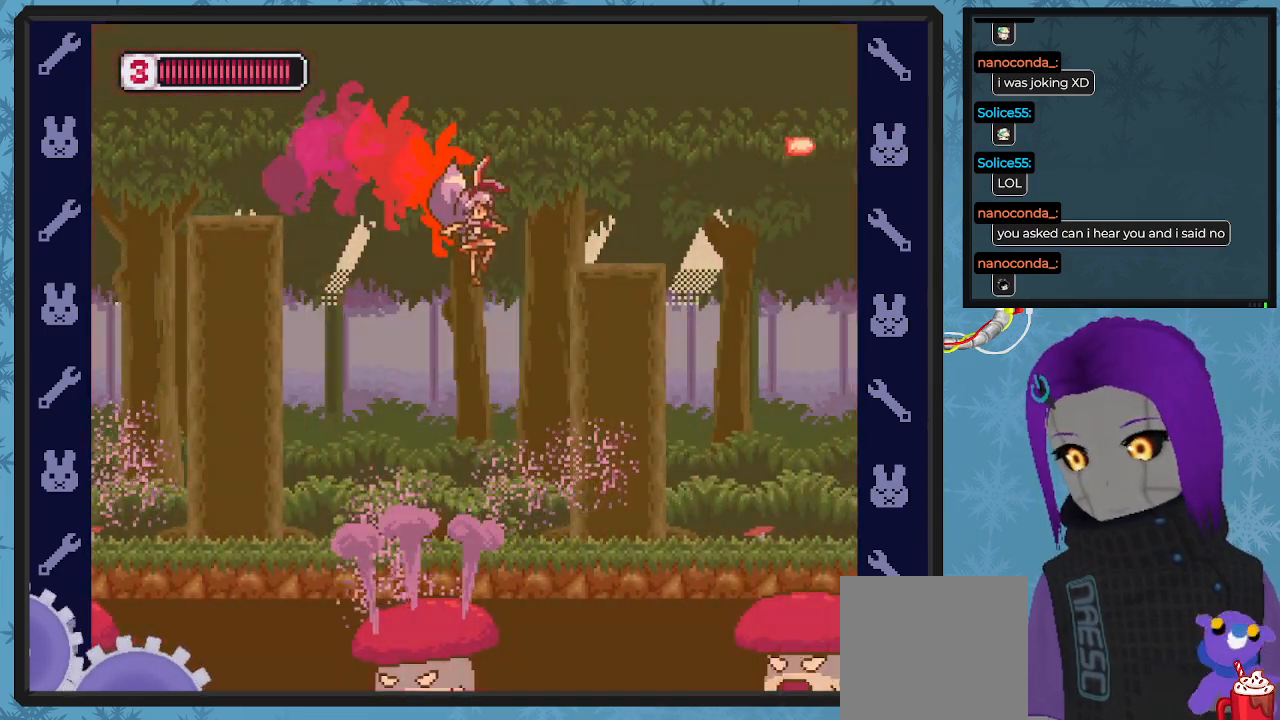
{"buttons": ["A", "B", "DPAD_RIGHT"], "left_stick": "center", "events": [[33, "A", "up"], [267, "A", "down"]]}
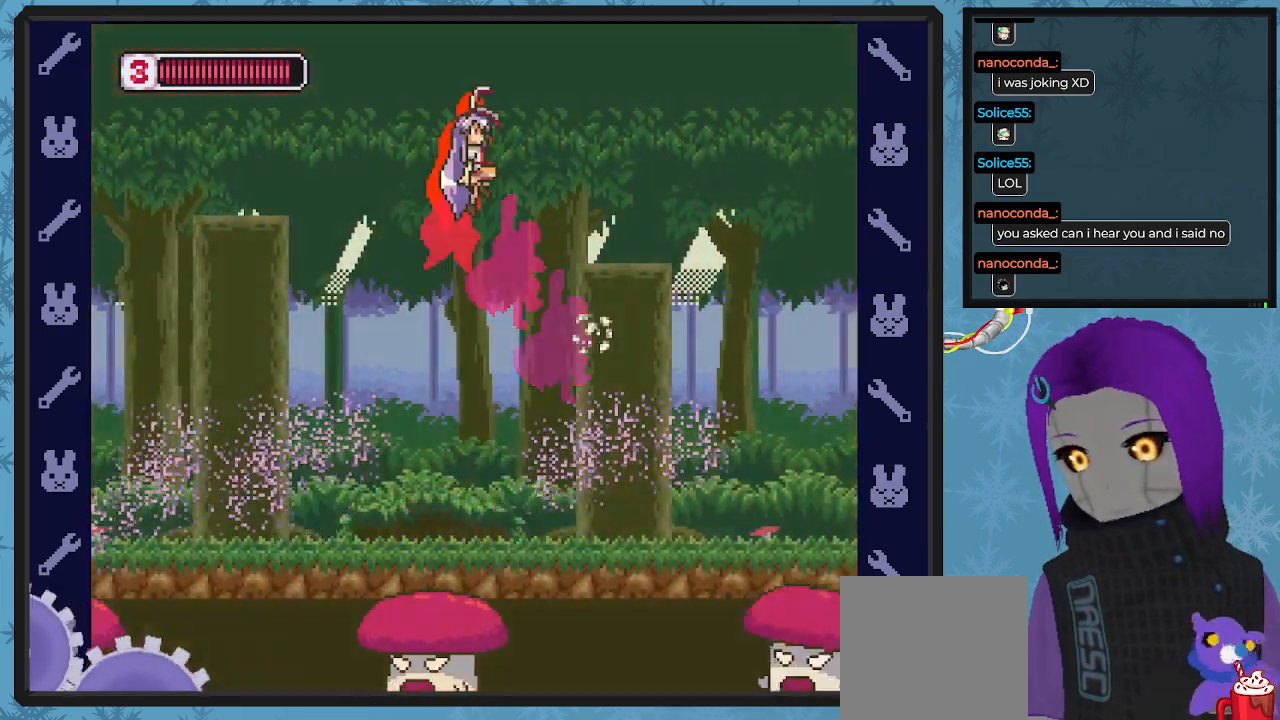
{"buttons": [], "left_stick": "center", "events": [[133, "A", "up"], [367, "B", "up"], [367, "DPAD_RIGHT", "up"]]}
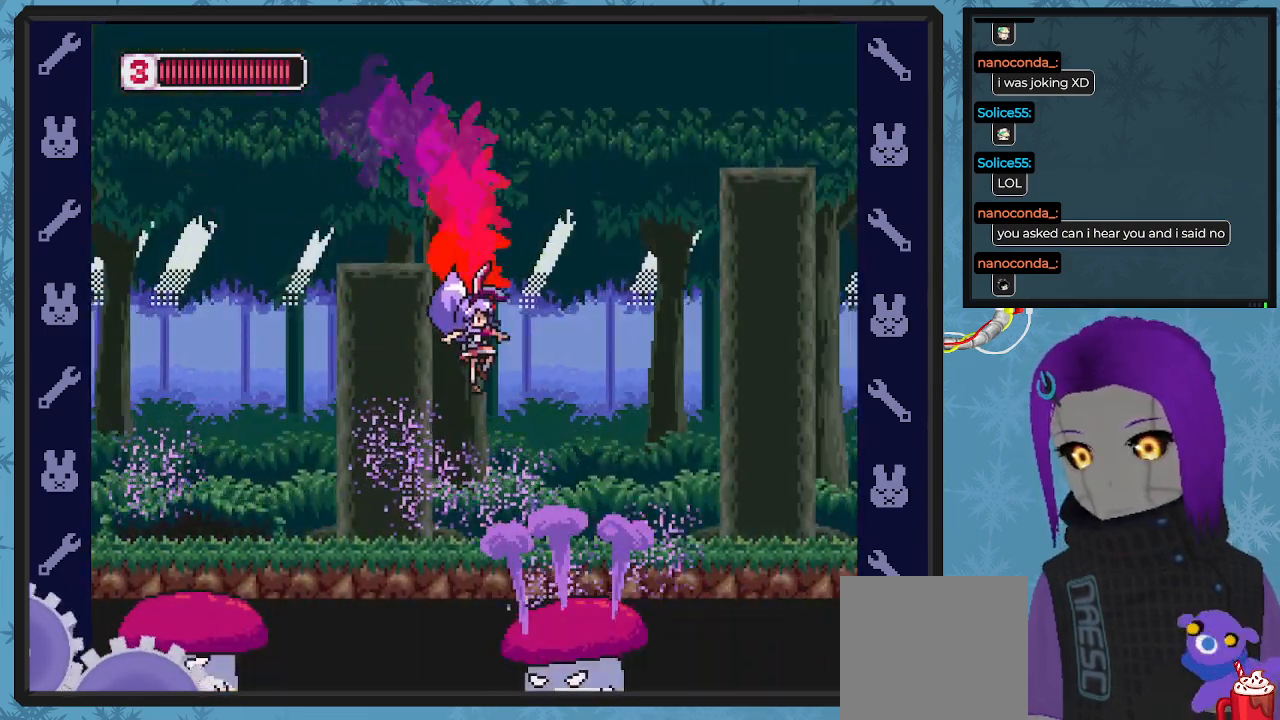
{"buttons": [], "left_stick": "center", "events": []}
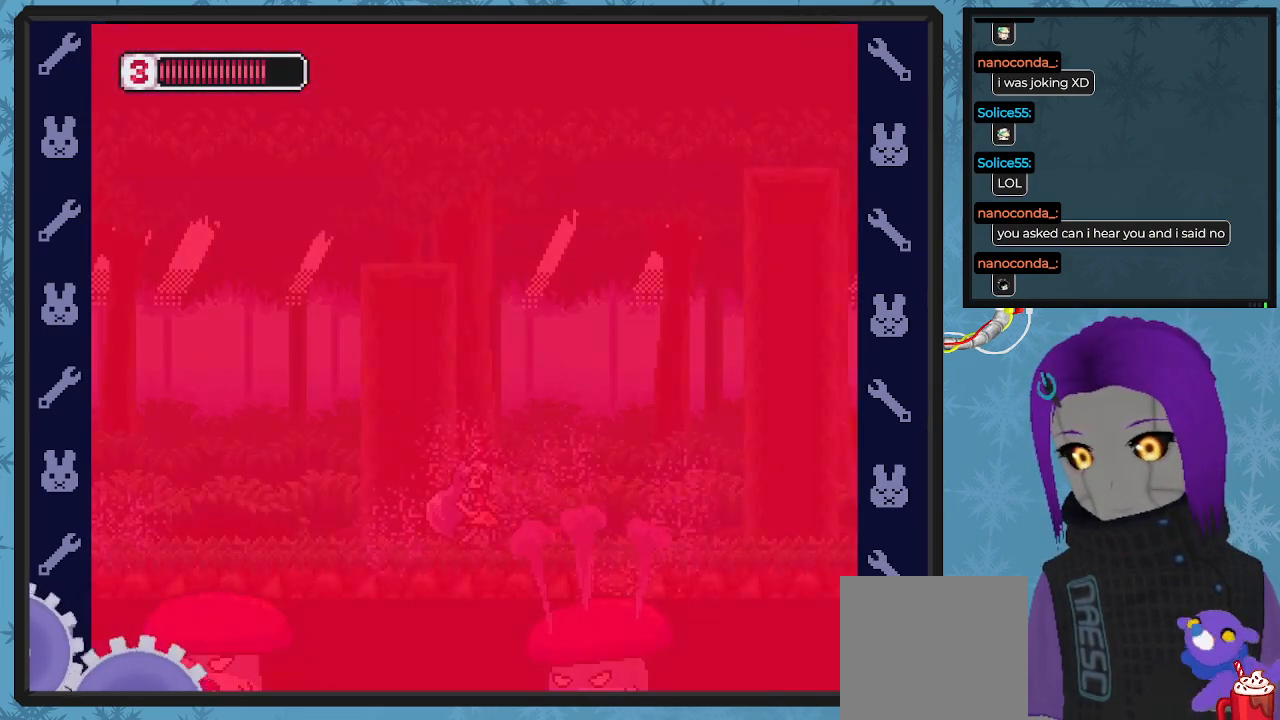
{"buttons": ["A", "DPAD_LEFT"], "left_stick": "center", "events": [[33, "A", "down"], [133, "DPAD_LEFT", "down"], [433, "A", "up"], [500, "A", "down"]]}
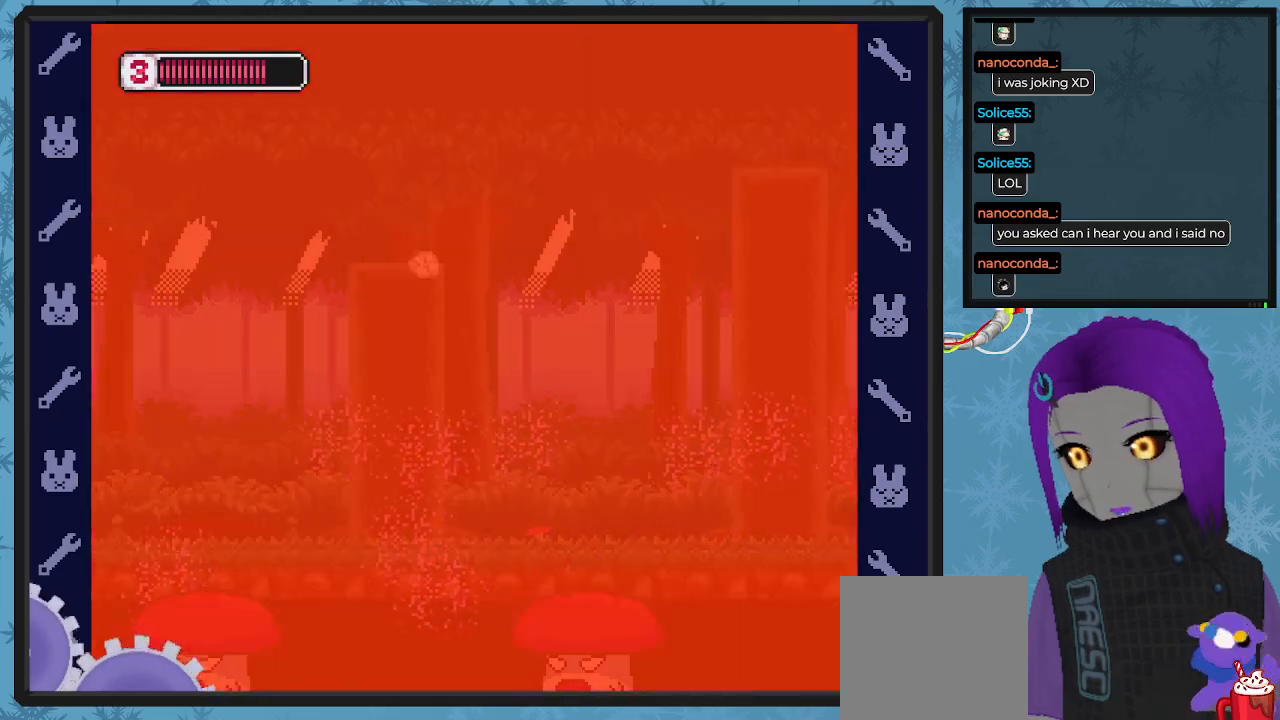
{"buttons": ["DPAD_UP"], "left_stick": "center", "events": [[267, "A", "up"], [500, "DPAD_LEFT", "up"], [500, "DPAD_UP", "down"]]}
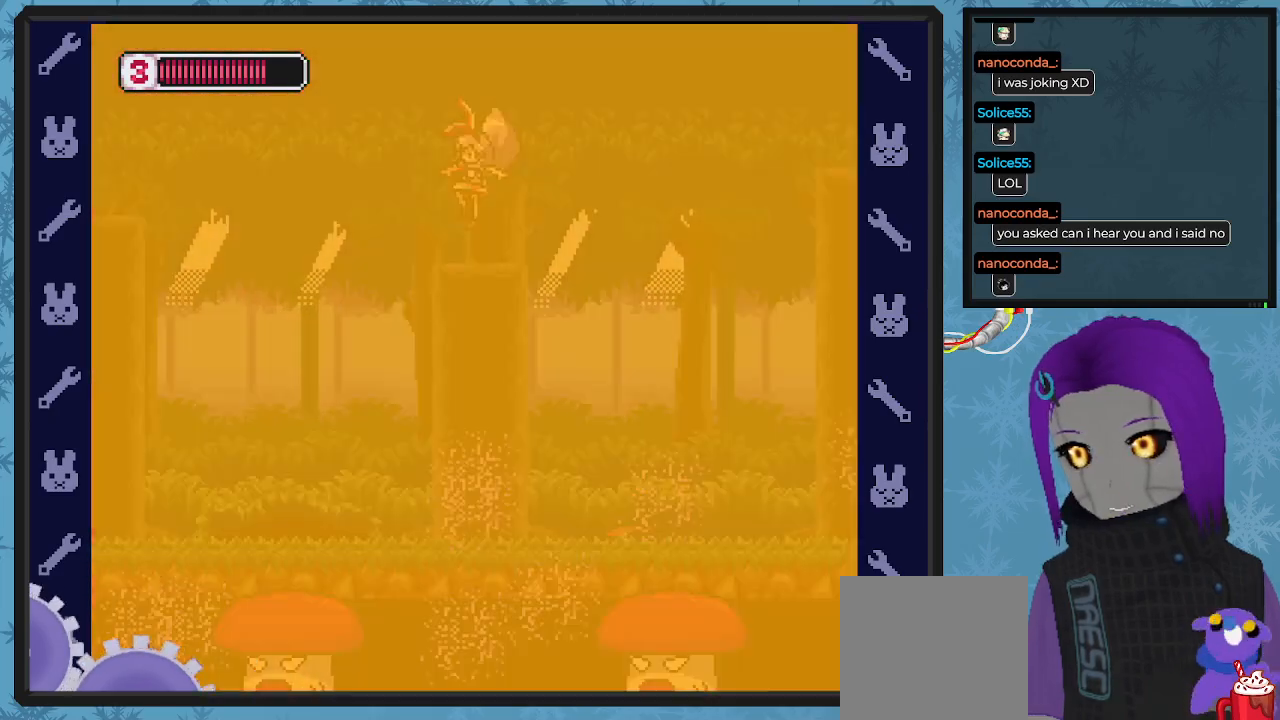
{"buttons": ["A", "B", "DPAD_RIGHT"], "left_stick": "center", "events": [[33, "DPAD_UP", "up"], [100, "DPAD_RIGHT", "down"], [167, "DPAD_RIGHT", "up"], [267, "B", "down"], [267, "DPAD_RIGHT", "down"], [400, "A", "down"]]}
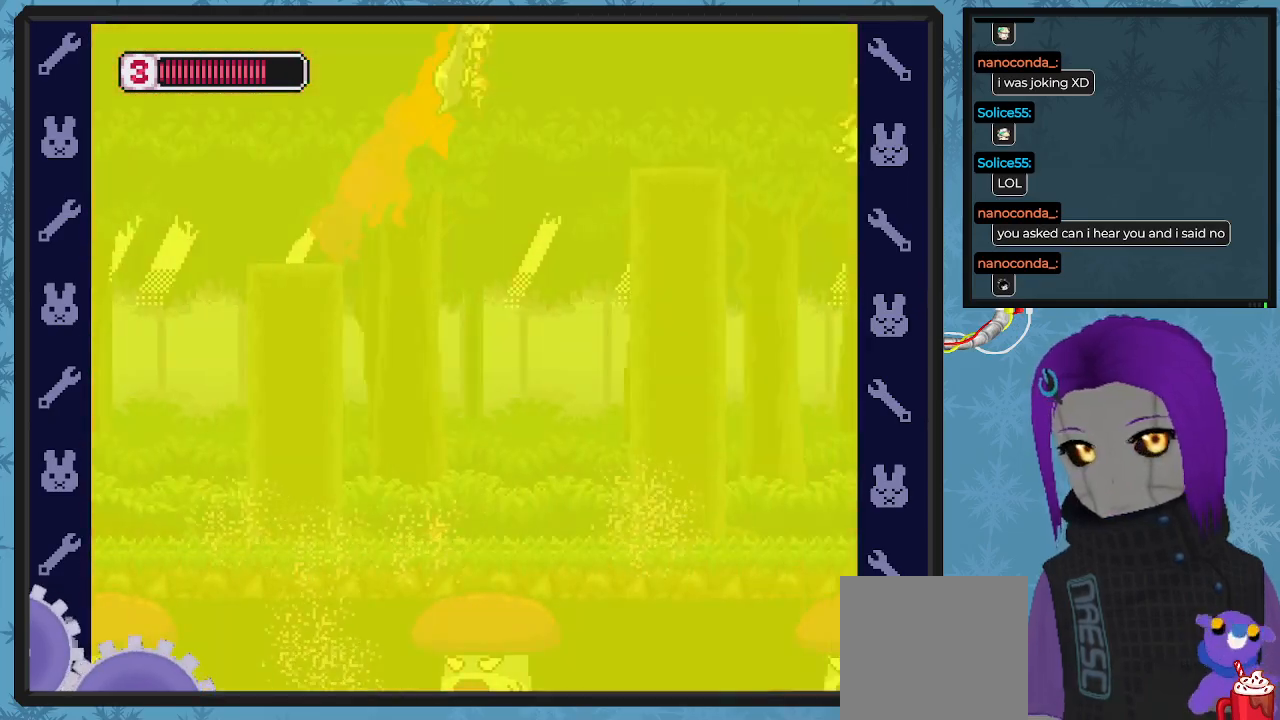
{"buttons": [], "left_stick": "center", "events": [[133, "A", "up"], [133, "B", "up"], [167, "DPAD_DOWN", "down"], [233, "DPAD_DOWN", "up"], [300, "DPAD_RIGHT", "up"], [367, "X", "down"], [433, "X", "up"]]}
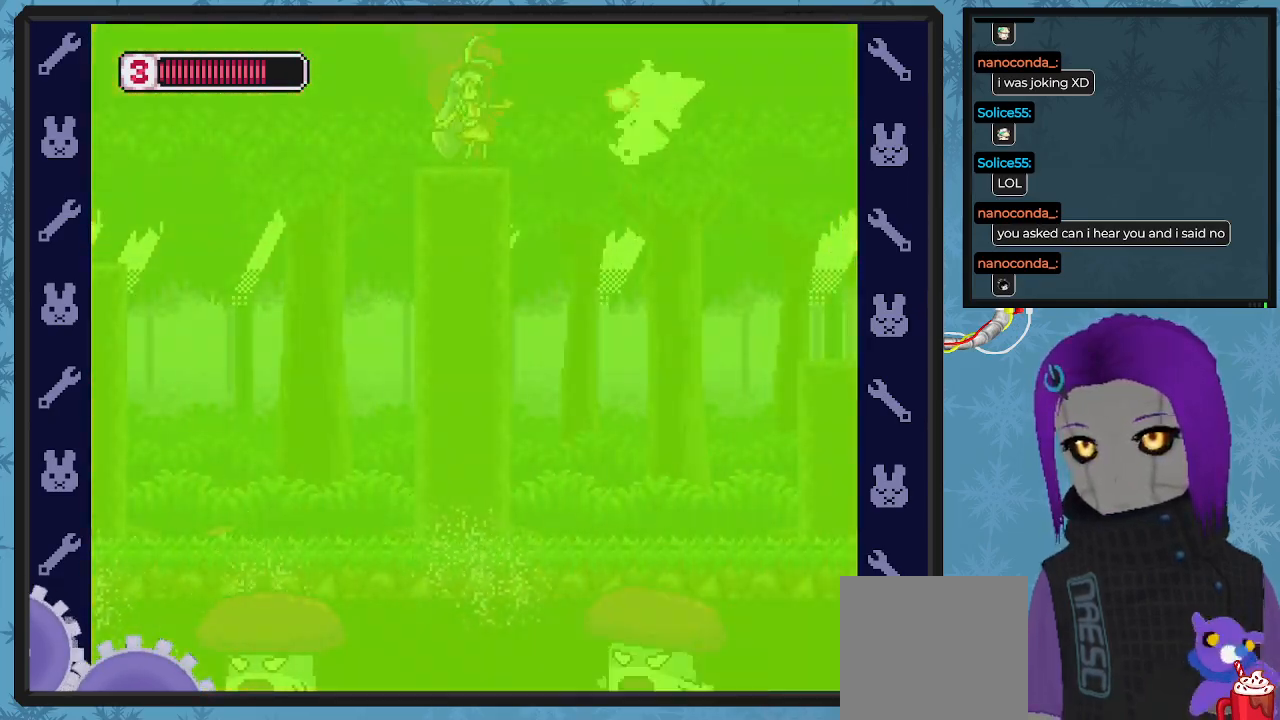
{"buttons": ["X"], "left_stick": "center", "events": [[33, "X", "down"], [100, "X", "up"], [167, "X", "down"], [267, "X", "up"], [333, "X", "down"], [367, "X", "up"], [433, "X", "down"]]}
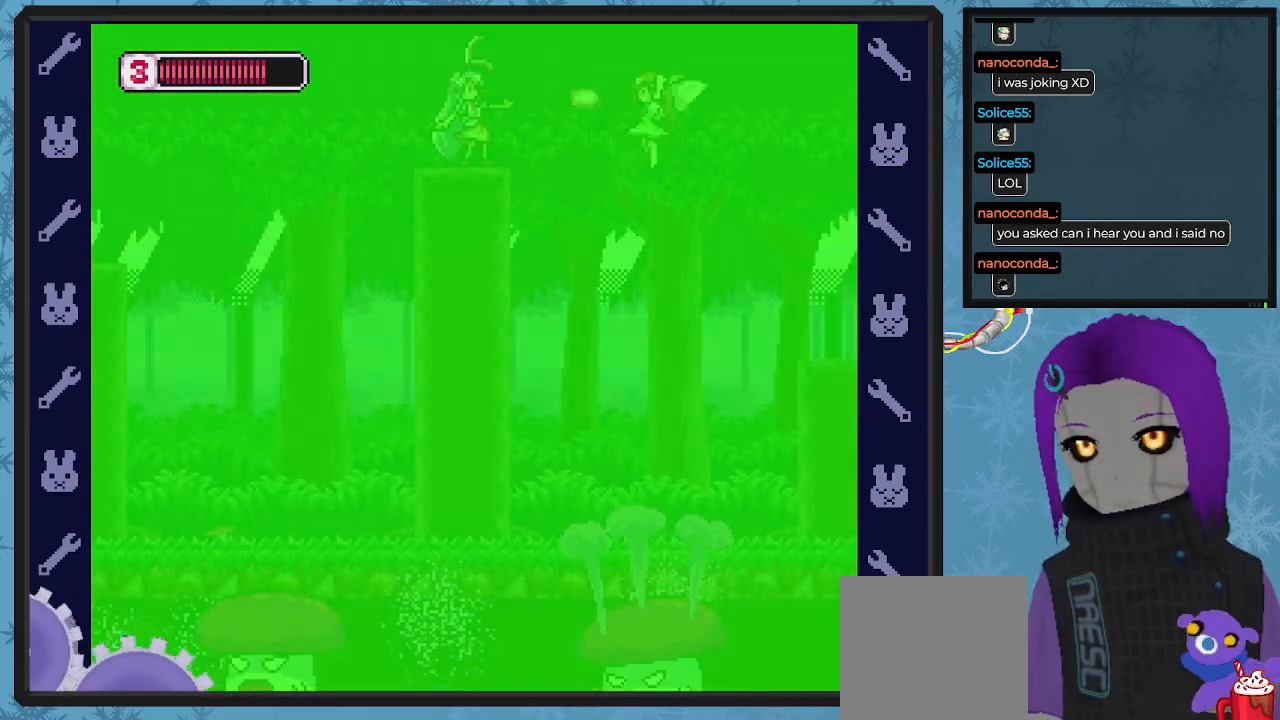
{"buttons": ["DPAD_RIGHT"], "left_stick": "center", "events": [[67, "X", "up"], [100, "X", "down"], [200, "X", "up"], [233, "X", "down"], [367, "X", "up"], [467, "DPAD_RIGHT", "down"]]}
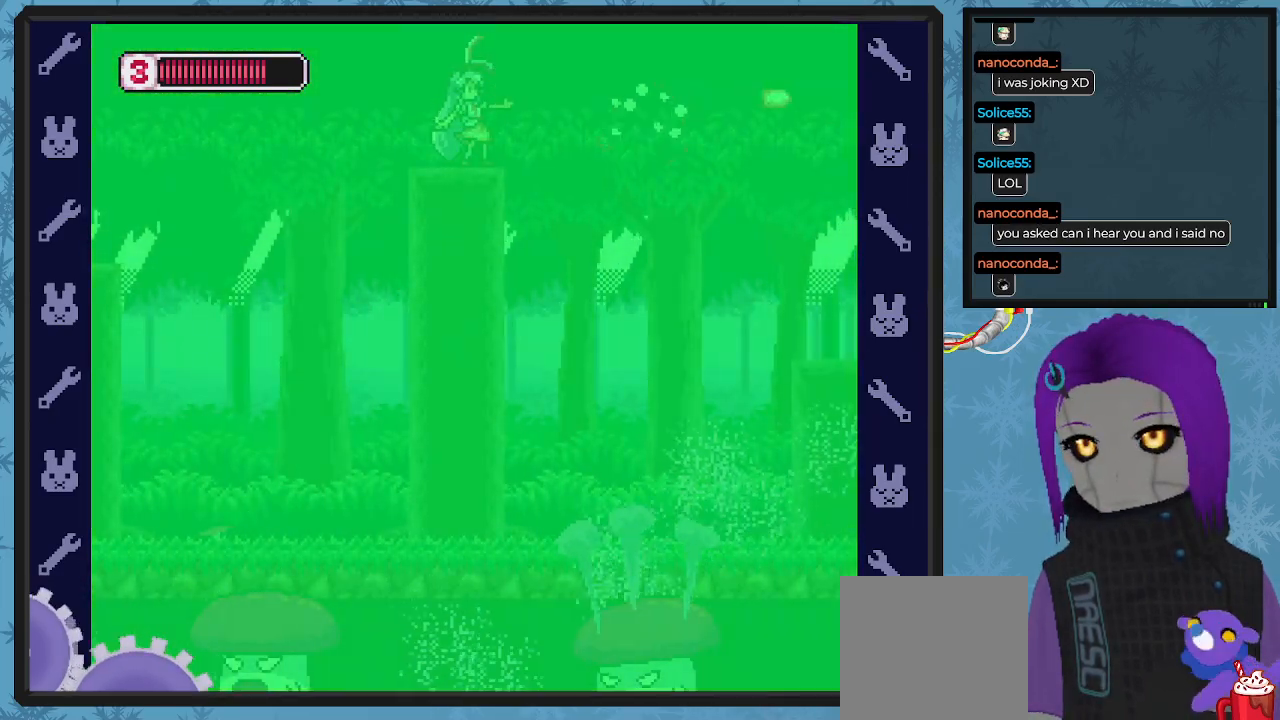
{"buttons": ["DPAD_RIGHT"], "left_stick": "center", "events": [[33, "A", "down"], [33, "B", "down"], [367, "A", "up"], [400, "B", "up"]]}
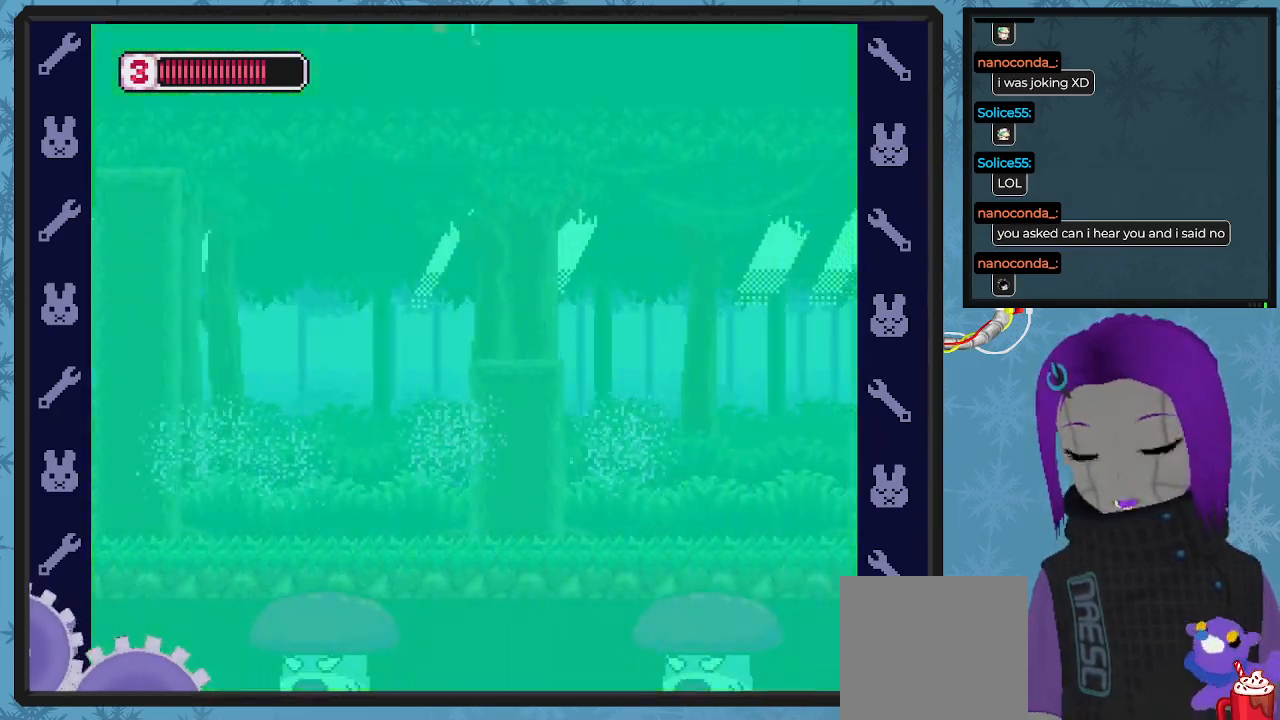
{"buttons": ["X"], "left_stick": "center", "events": [[100, "DPAD_RIGHT", "up"], [500, "X", "down"]]}
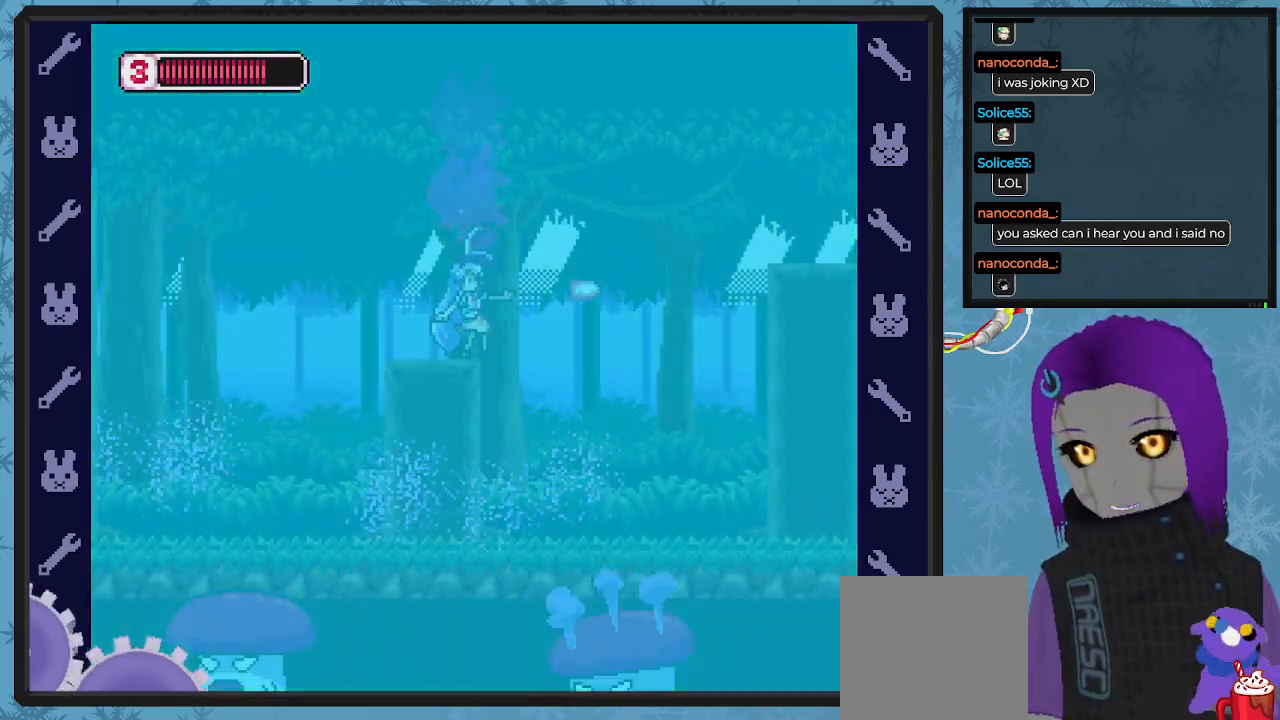
{"buttons": ["A", "B", "DPAD_RIGHT"], "left_stick": "center", "events": [[67, "X", "up"], [167, "X", "down"], [233, "X", "up"], [367, "B", "down"], [367, "DPAD_RIGHT", "down"], [400, "A", "down"]]}
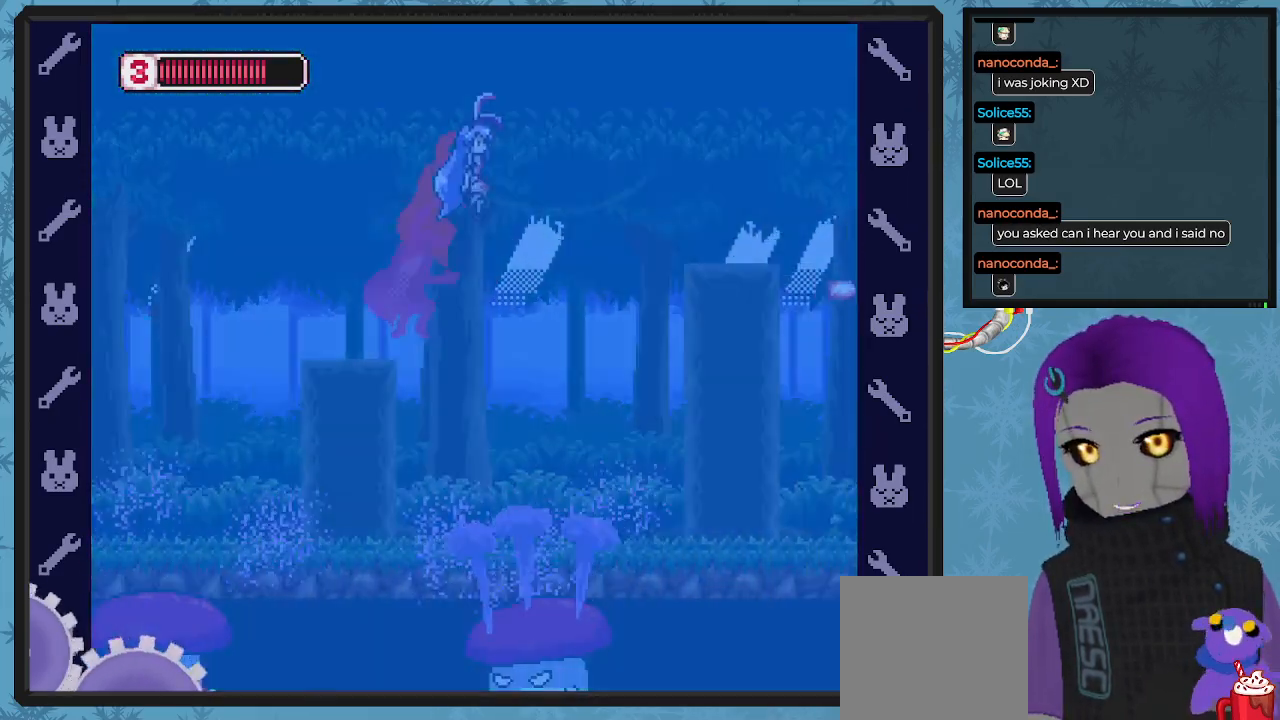
{"buttons": ["X"], "left_stick": "center", "events": [[133, "A", "up"], [200, "B", "up"], [400, "DPAD_RIGHT", "up"], [467, "X", "down"]]}
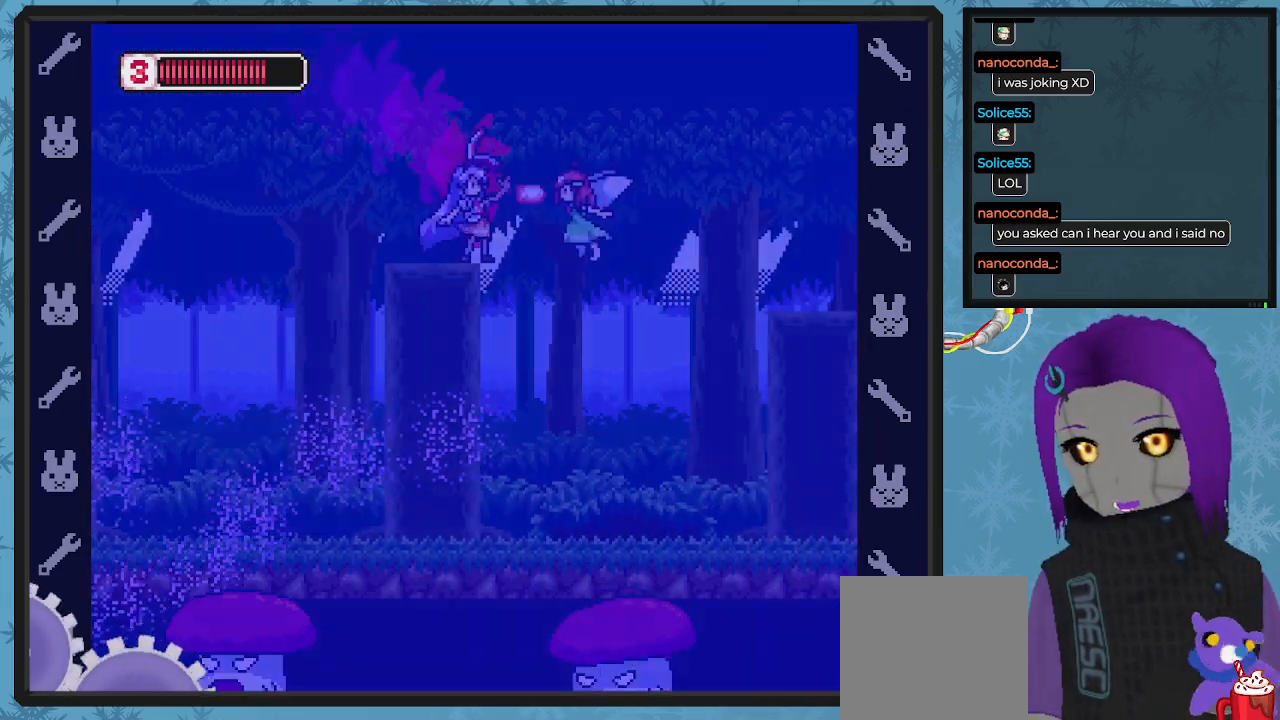
{"buttons": ["X"], "left_stick": "center", "events": [[67, "X", "up"], [133, "X", "down"], [200, "X", "up"], [267, "X", "down"], [333, "X", "up"], [400, "X", "down"]]}
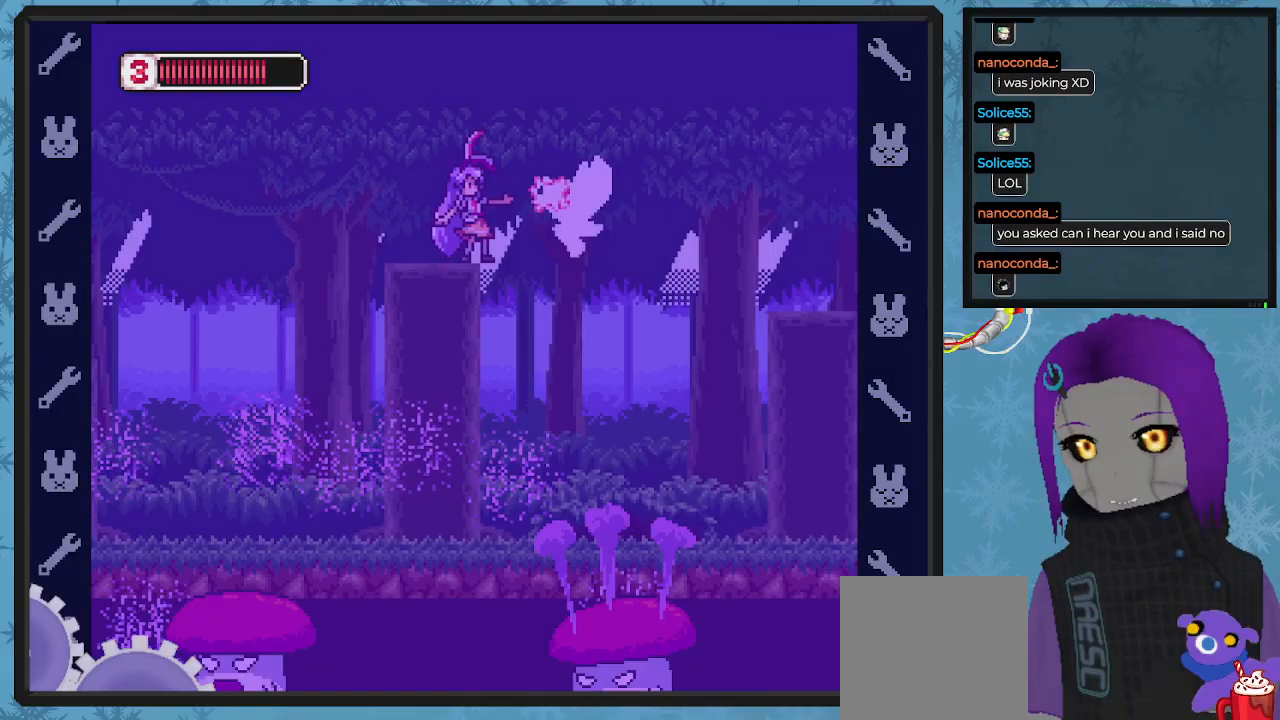
{"buttons": ["A", "B", "DPAD_RIGHT"], "left_stick": "center", "events": [[33, "X", "up"], [233, "B", "down"], [267, "A", "down"], [267, "DPAD_RIGHT", "down"]]}
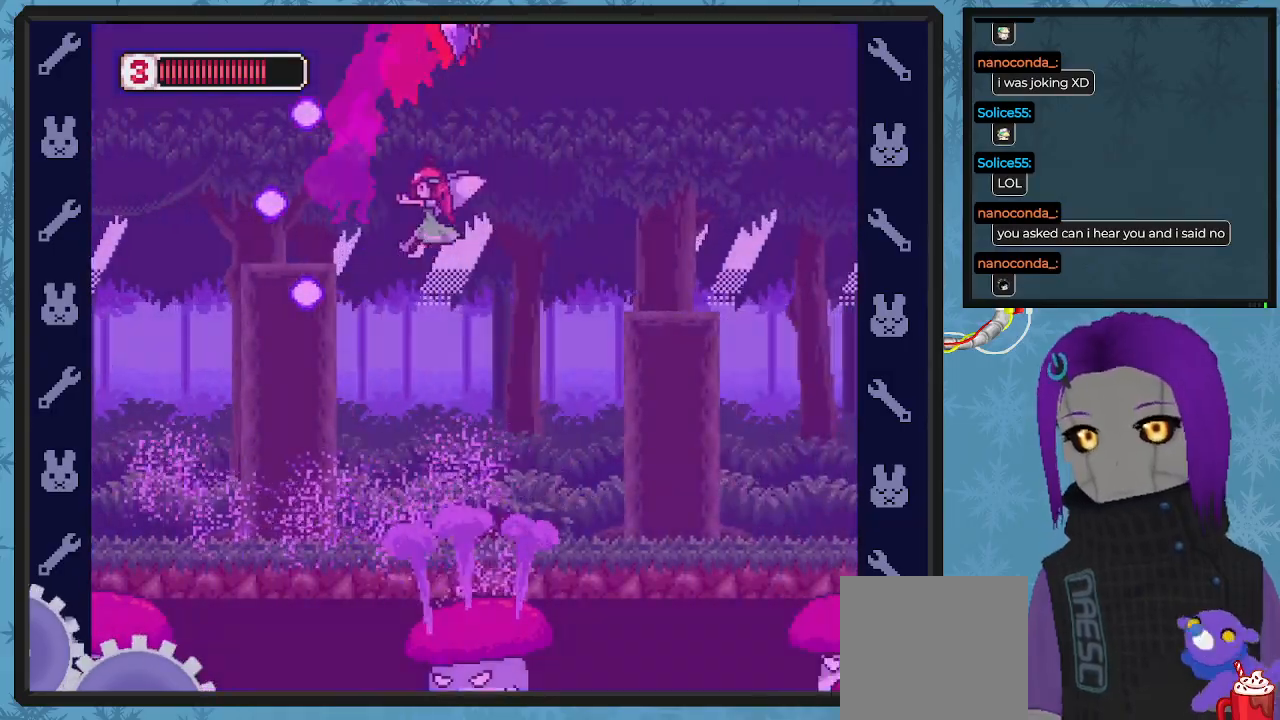
{"buttons": ["DPAD_LEFT"], "left_stick": "center", "events": [[33, "DPAD_DOWN", "down"], [167, "A", "up"], [167, "DPAD_DOWN", "up"], [200, "B", "up"], [333, "DPAD_RIGHT", "up"], [500, "DPAD_LEFT", "down"]]}
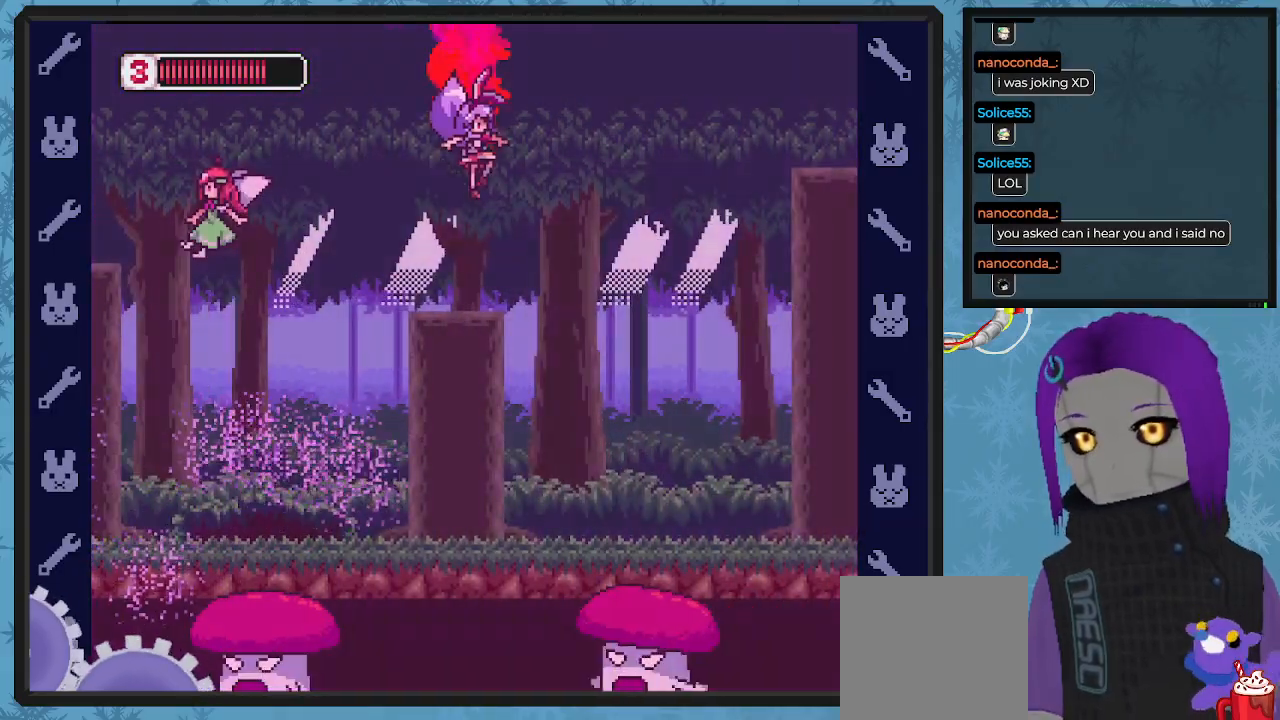
{"buttons": ["X"], "left_stick": "center", "events": [[67, "X", "down"], [100, "DPAD_LEFT", "up"], [133, "X", "up"], [200, "X", "down"], [267, "X", "up"], [333, "X", "down"], [433, "X", "up"], [500, "X", "down"]]}
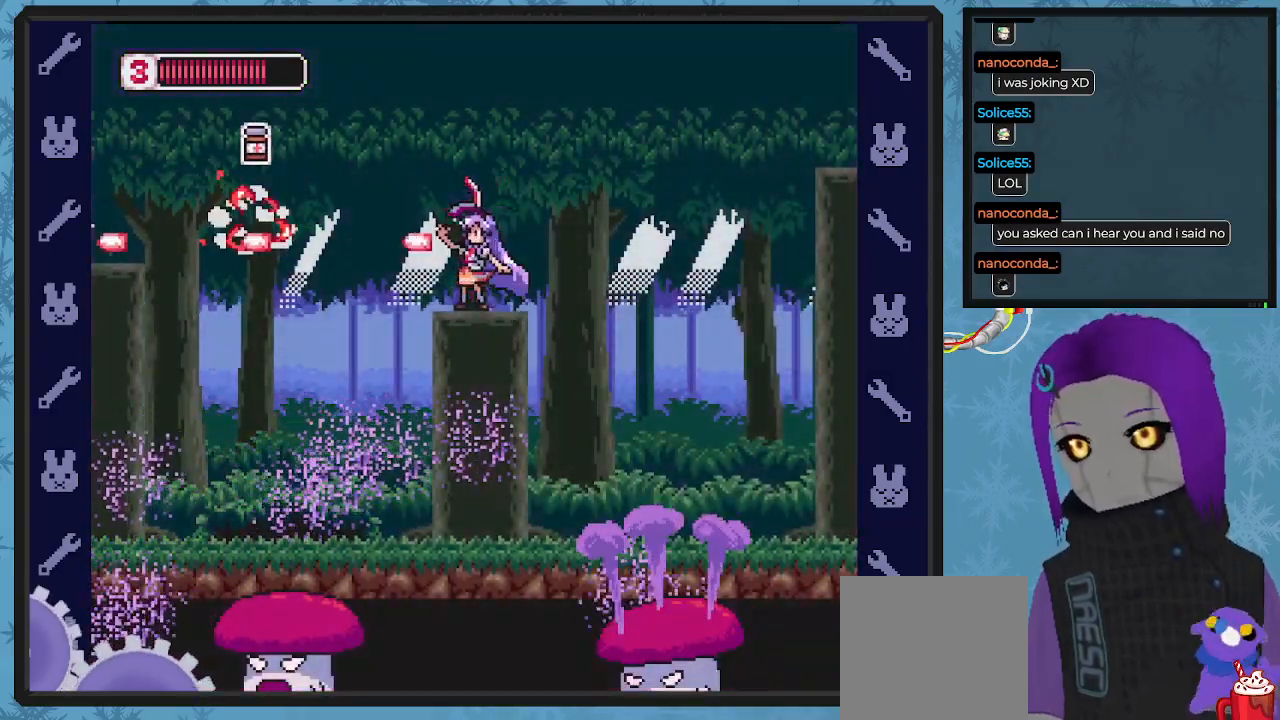
{"buttons": [], "left_stick": "center", "events": [[100, "X", "up"]]}
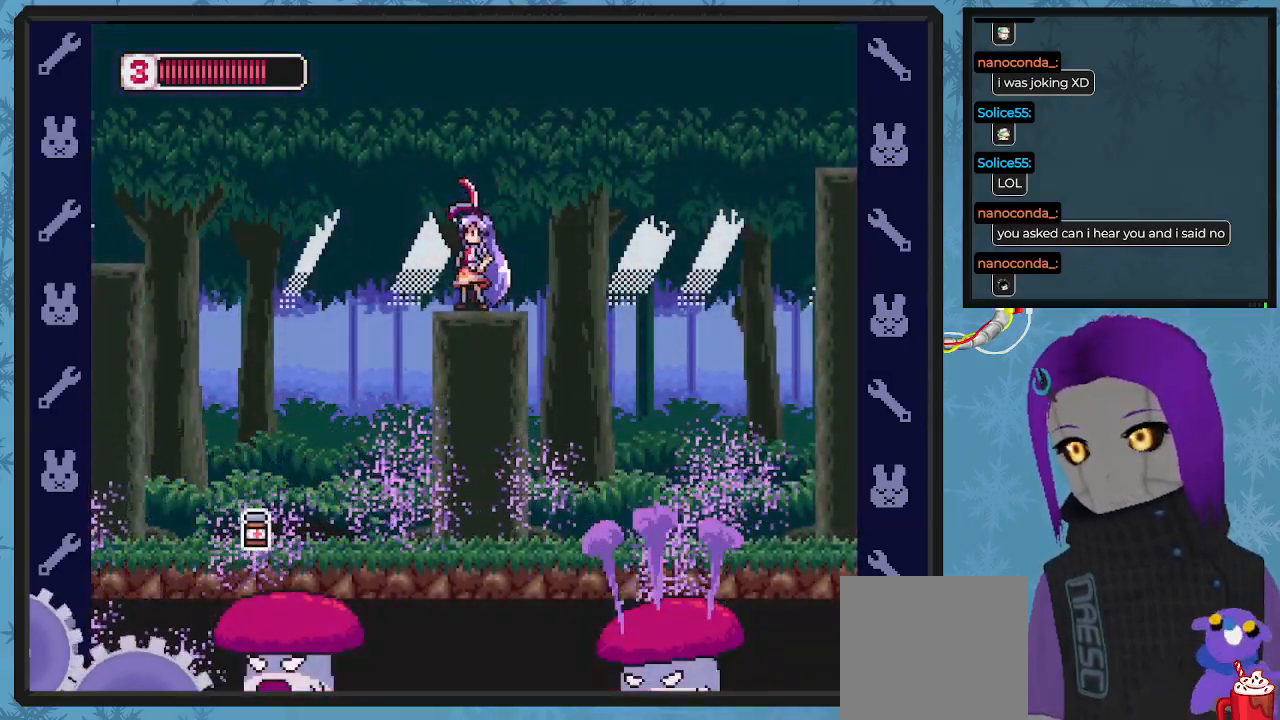
{"buttons": [], "left_stick": "center", "events": []}
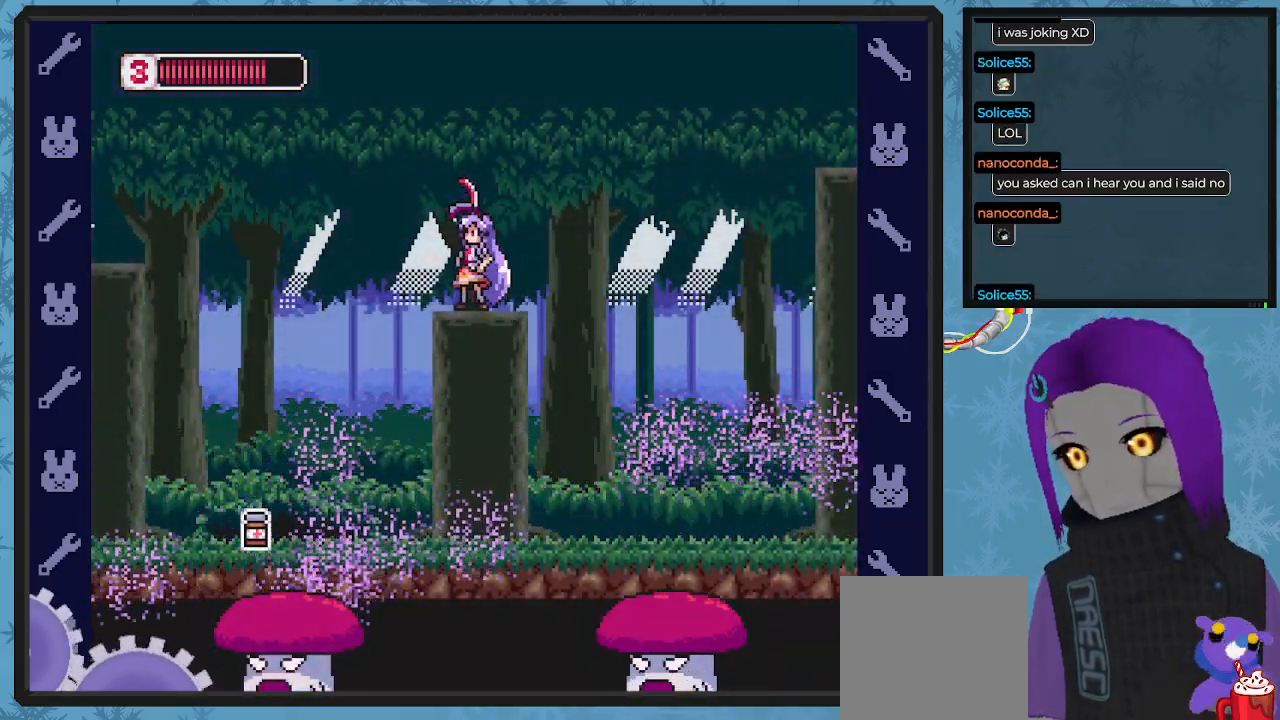
{"buttons": ["DPAD_LEFT"], "left_stick": "center", "events": [[67, "DPAD_LEFT", "down"], [100, "A", "down"], [300, "A", "up"]]}